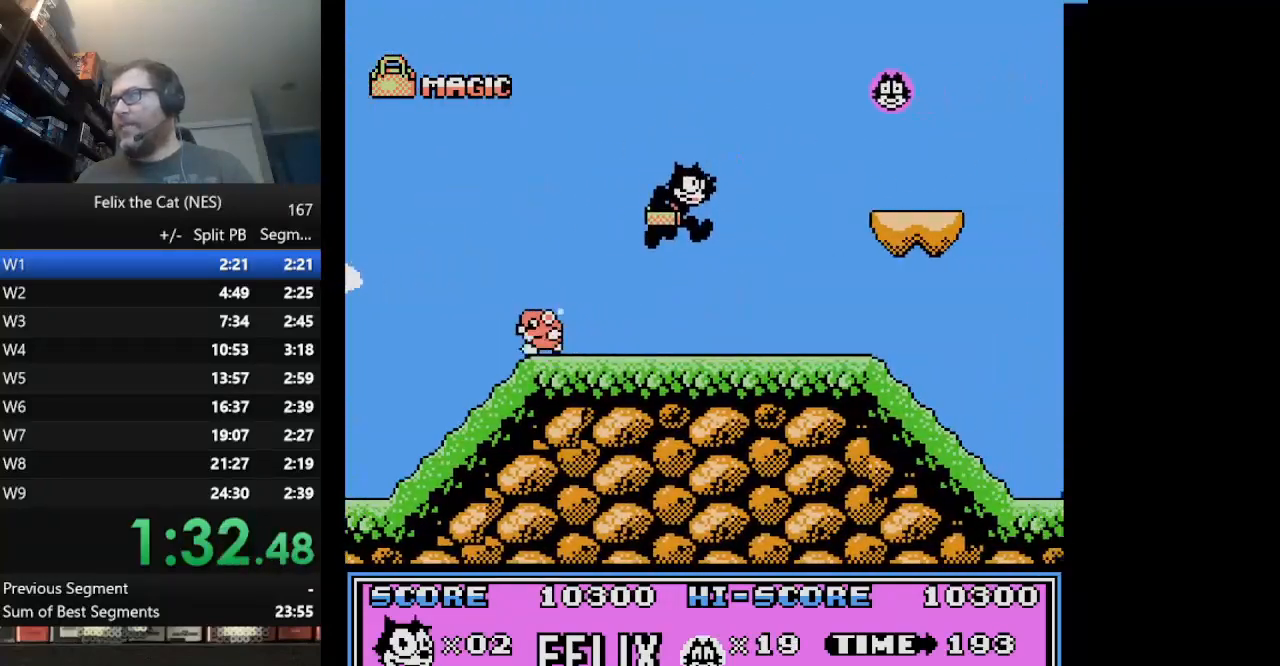
Gameplay with a controller (Nintendo layout); each line is a JSON object with the inputs held at the frame after it. "events" lists button and stick changes between this image and that frame as [ms after this image, input, new state], when the widget could be followed in between. Not read: L3 R3.
{"buttons": ["DPAD_RIGHT"], "events": []}
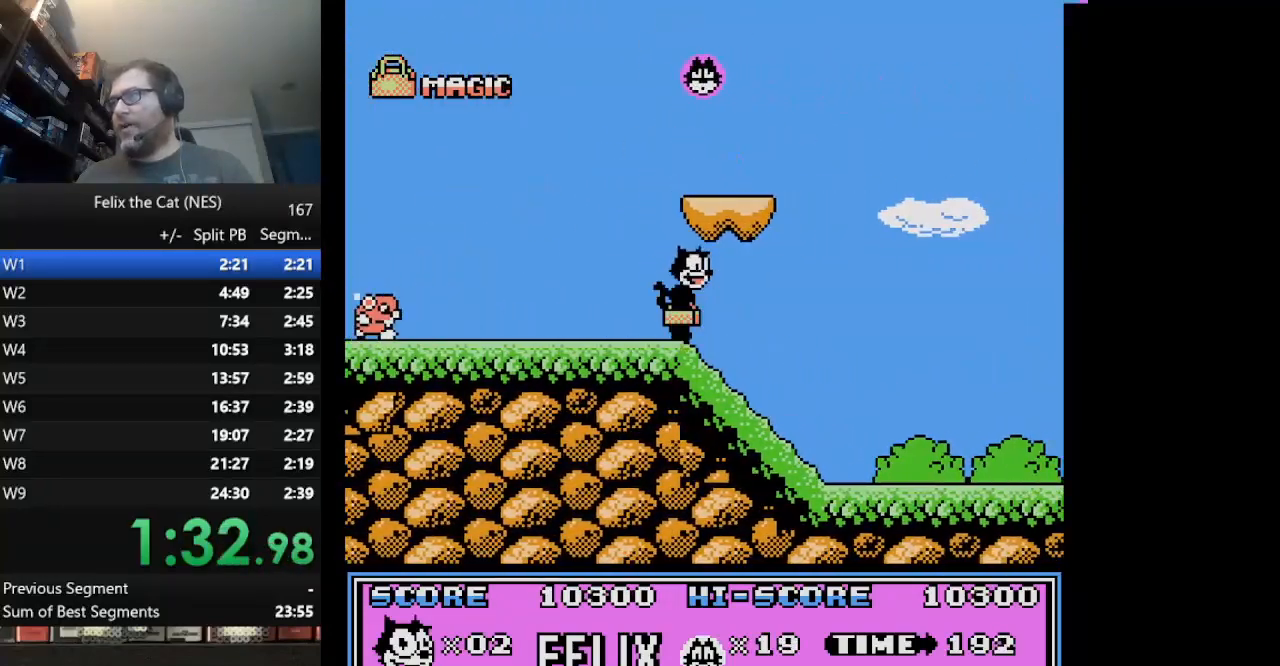
{"buttons": ["DPAD_RIGHT"], "events": []}
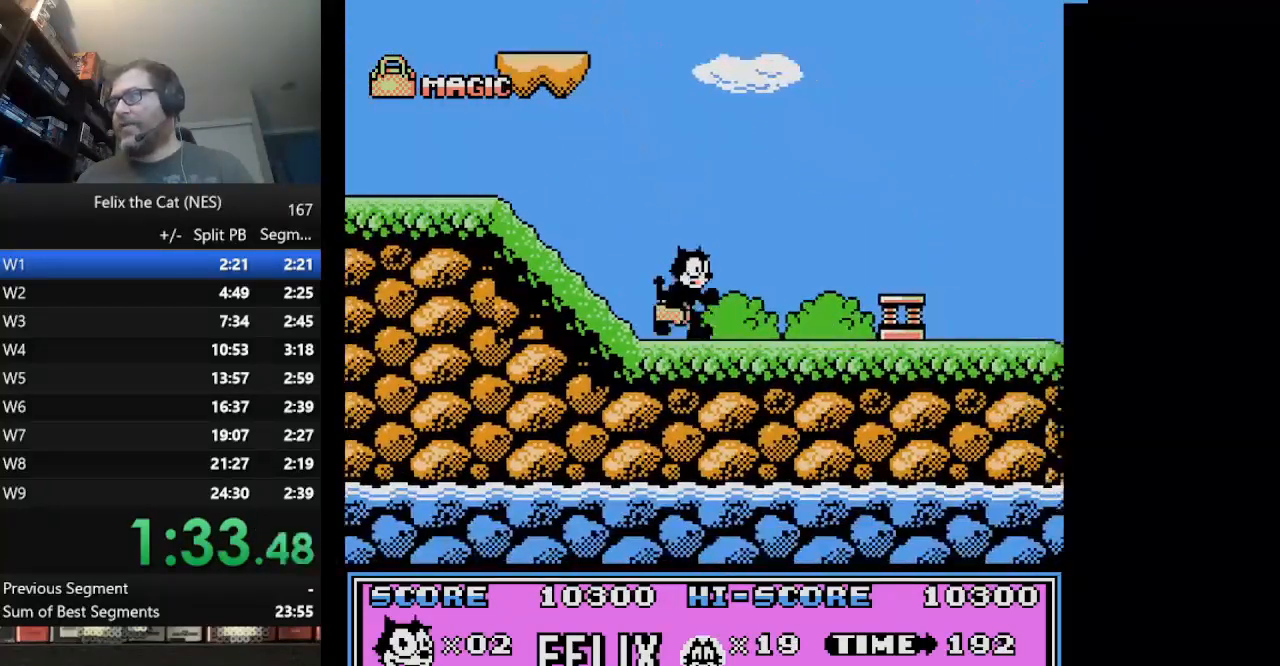
{"buttons": ["DPAD_RIGHT"], "events": [[209, "A", "down"], [417, "A", "up"]]}
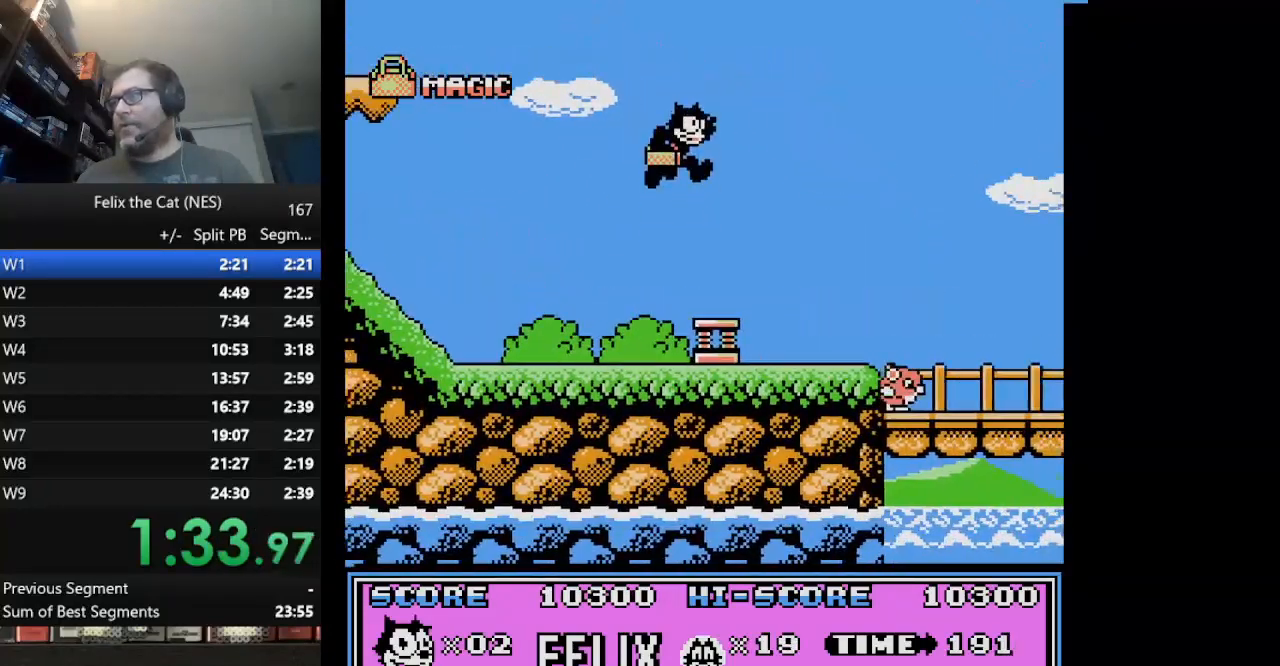
{"buttons": ["A", "DPAD_RIGHT"], "events": [[500, "A", "down"]]}
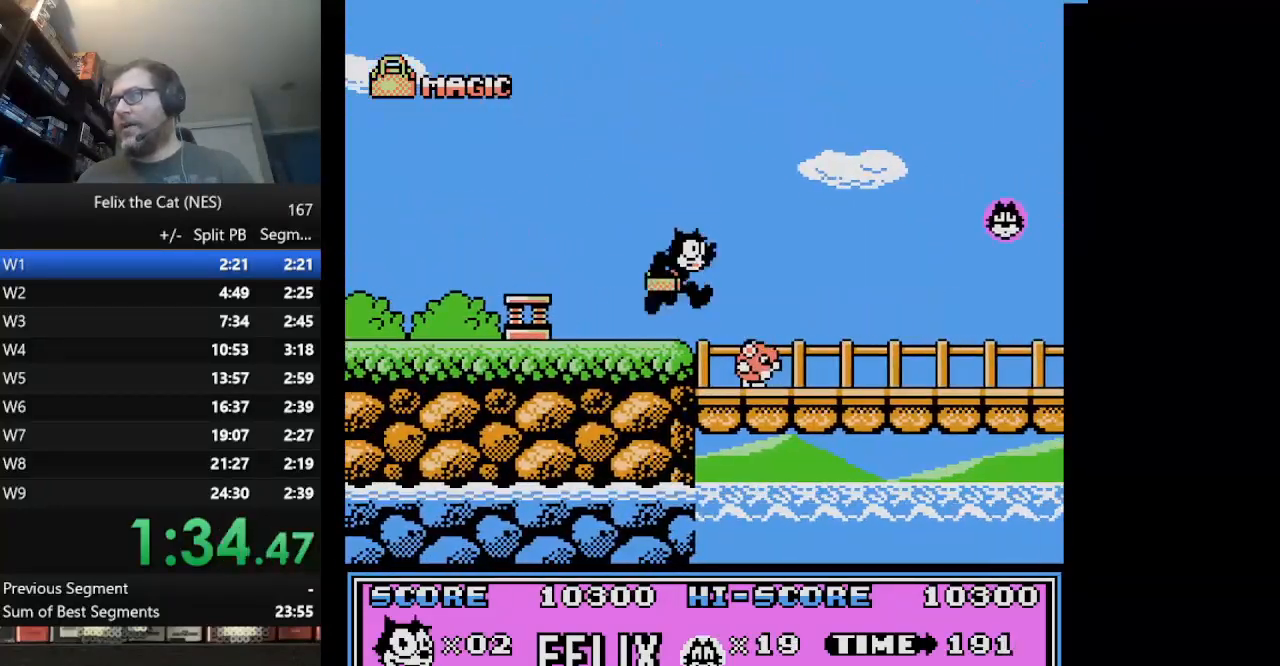
{"buttons": ["DPAD_RIGHT"], "events": [[417, "A", "up"]]}
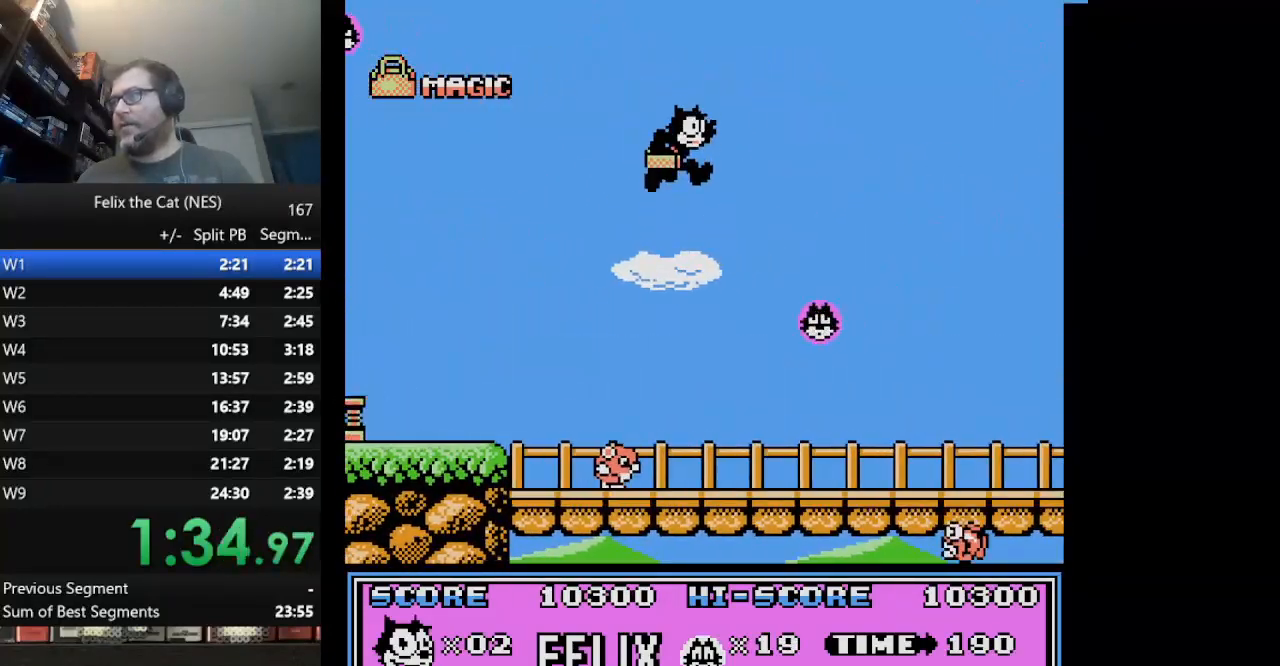
{"buttons": ["DPAD_LEFT"], "events": [[375, "DPAD_RIGHT", "up"], [500, "DPAD_LEFT", "down"]]}
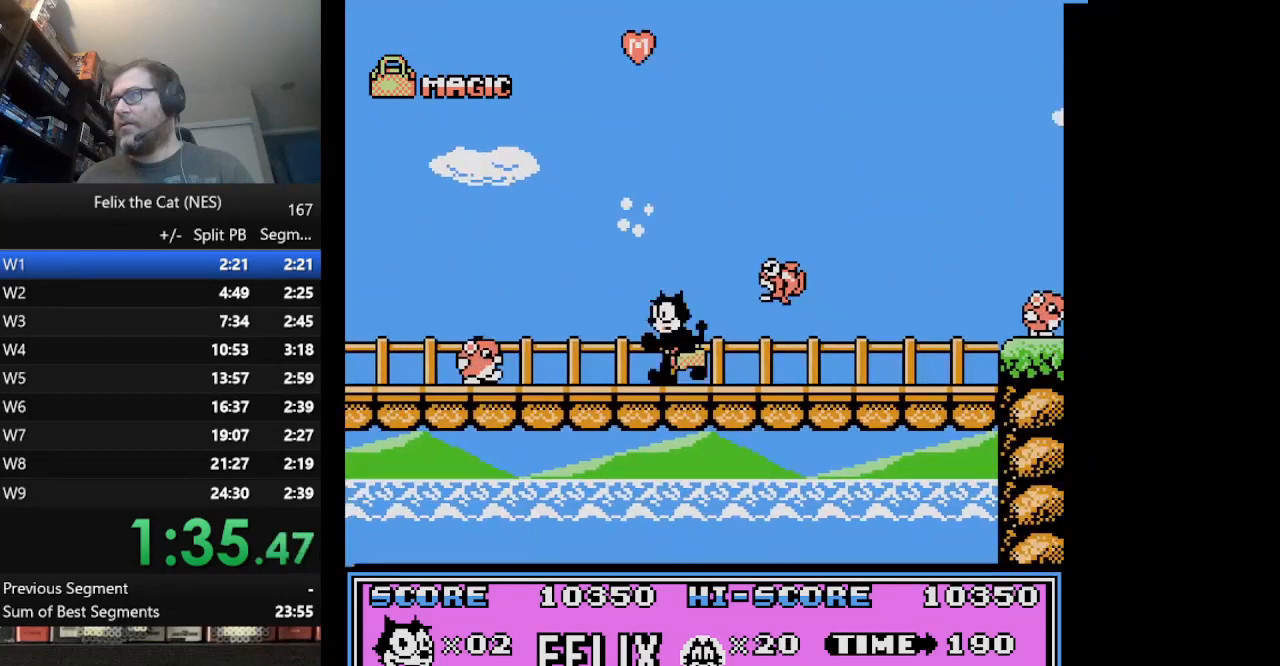
{"buttons": ["A"], "events": [[251, "DPAD_LEFT", "up"], [376, "A", "down"]]}
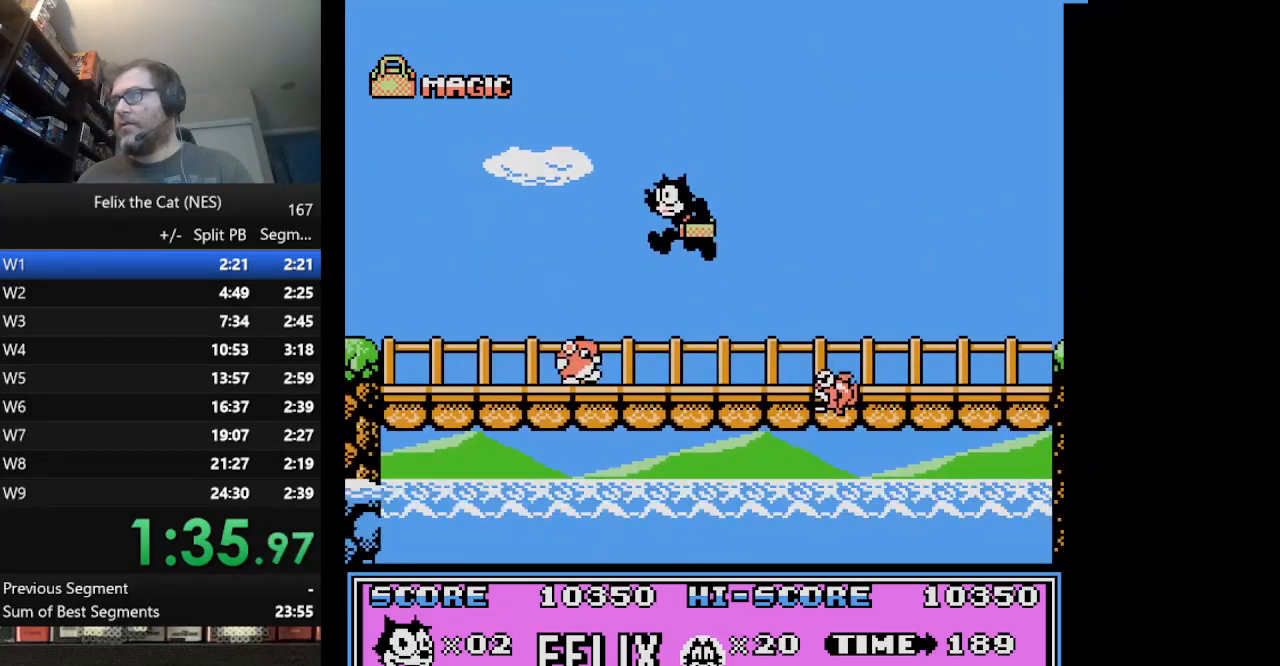
{"buttons": ["DPAD_RIGHT"], "events": [[125, "DPAD_RIGHT", "down"], [500, "A", "up"]]}
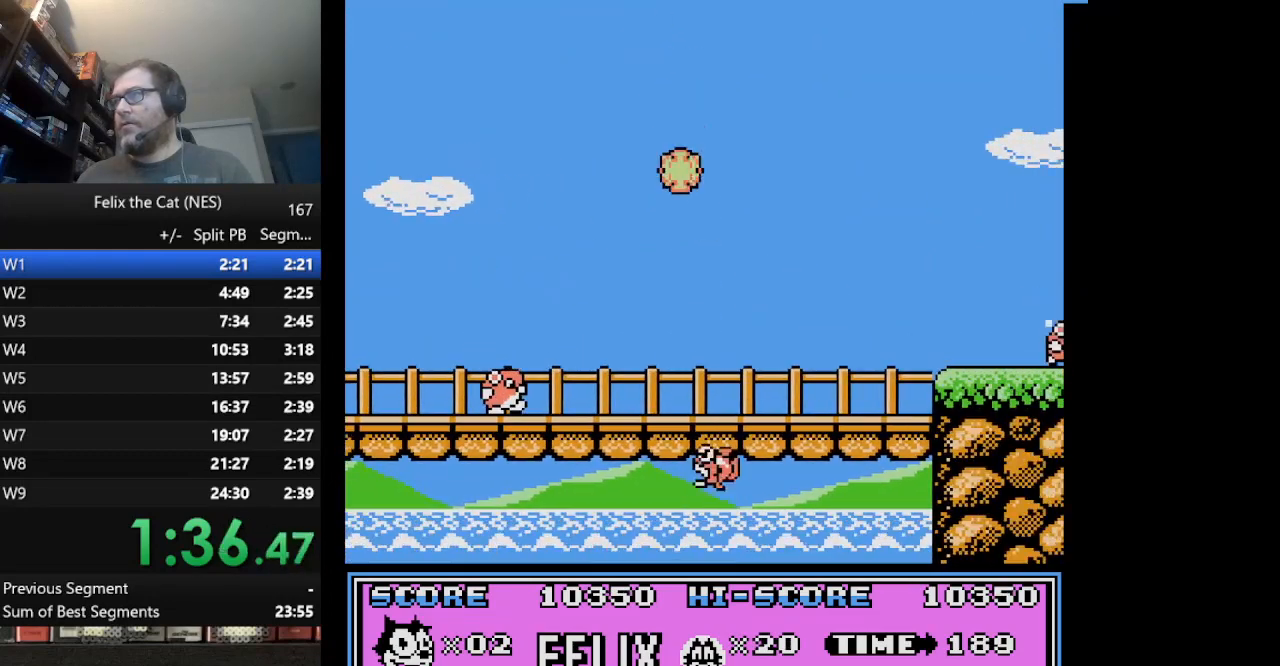
{"buttons": ["A", "DPAD_RIGHT"], "events": [[501, "A", "down"]]}
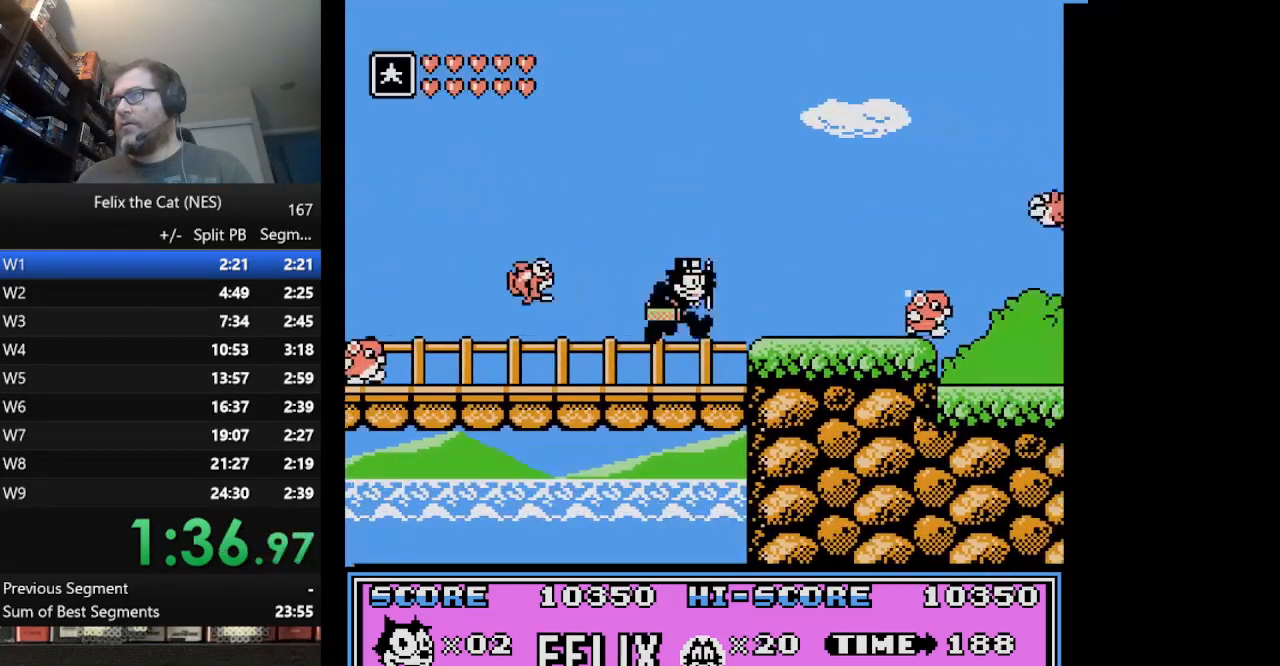
{"buttons": ["DPAD_RIGHT"], "events": [[83, "A", "up"], [167, "B", "down"], [417, "B", "up"]]}
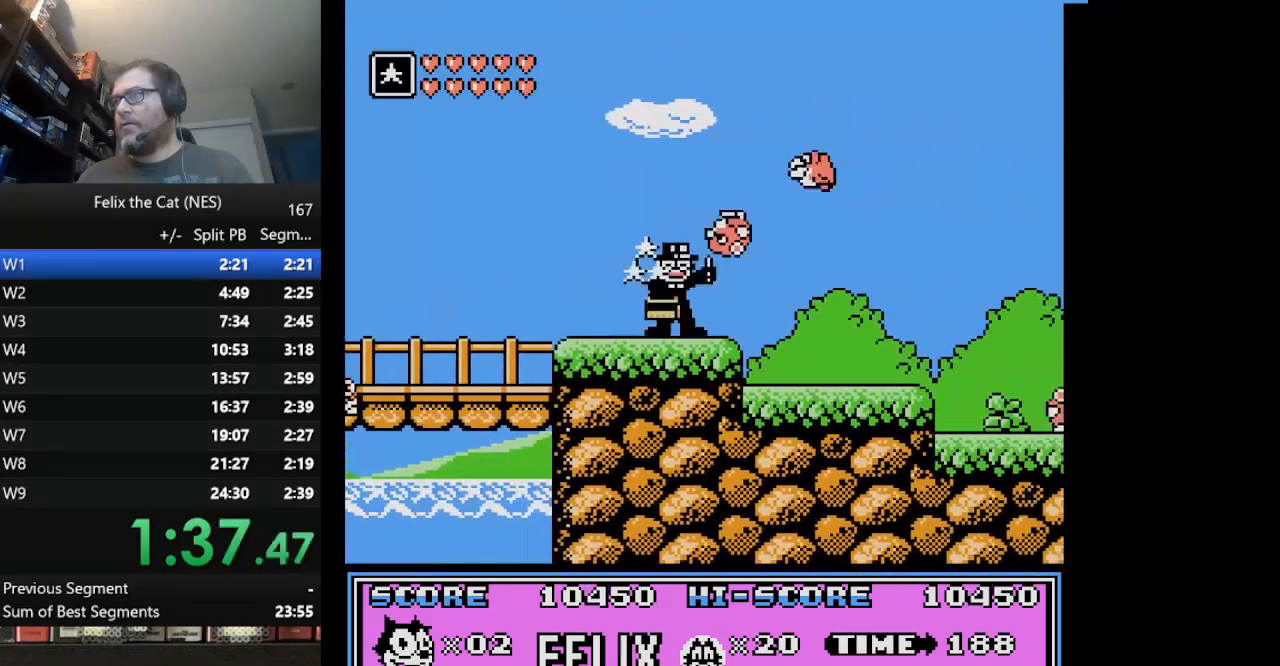
{"buttons": ["DPAD_RIGHT"], "events": []}
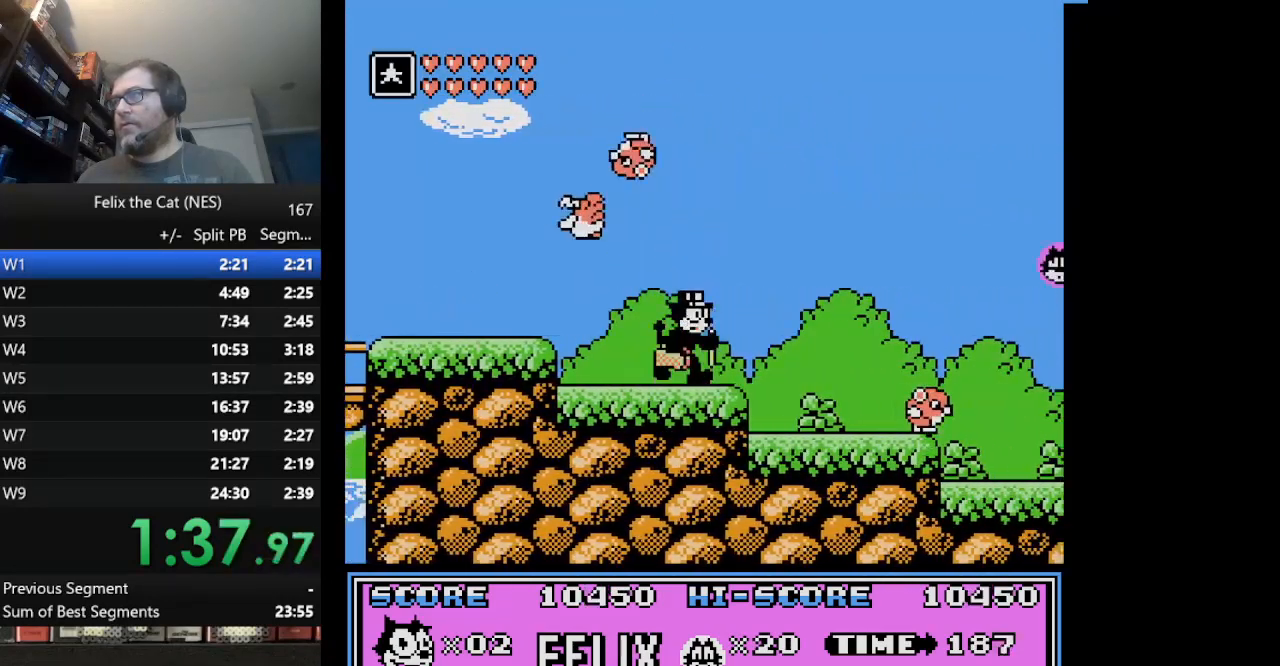
{"buttons": ["DPAD_RIGHT"], "events": [[125, "B", "down"], [417, "B", "up"]]}
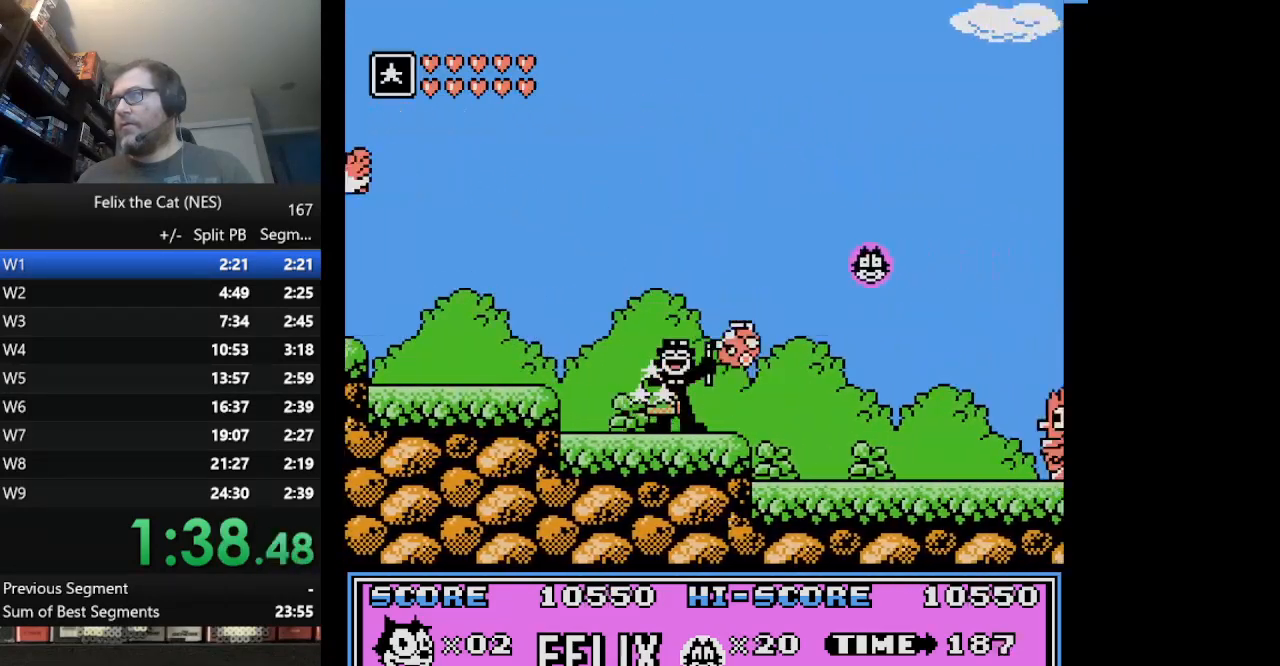
{"buttons": ["A", "DPAD_RIGHT"], "events": [[209, "A", "down"]]}
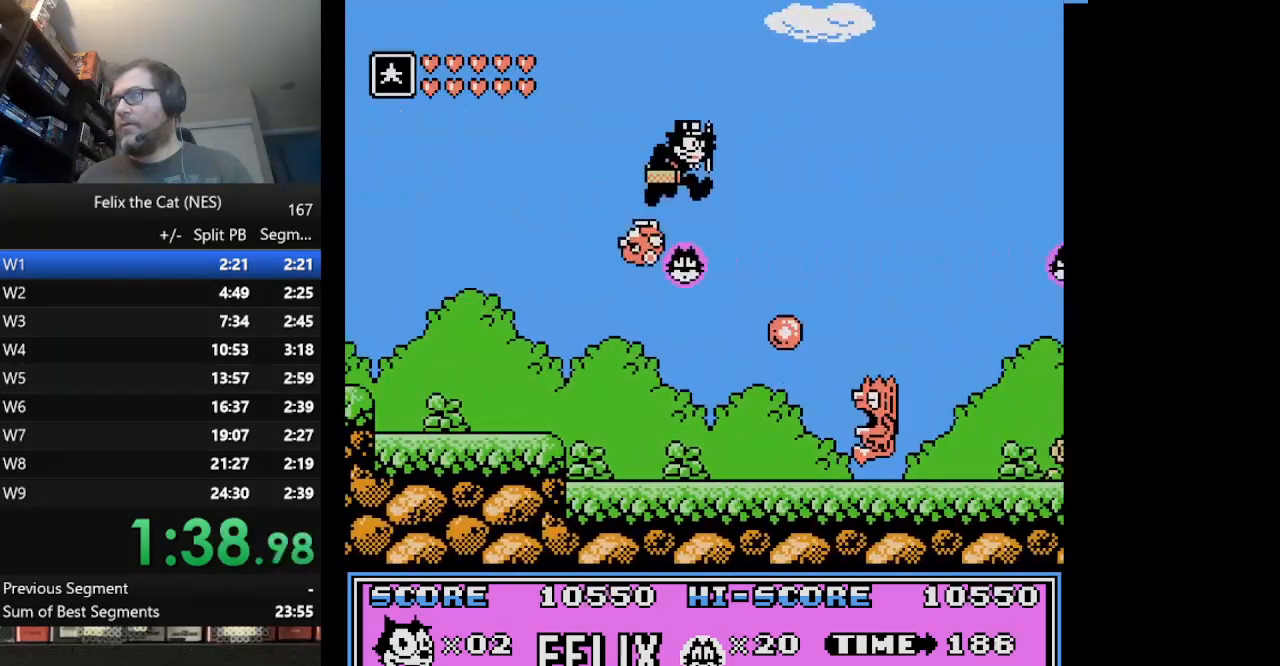
{"buttons": ["DPAD_RIGHT"], "events": [[500, "A", "up"]]}
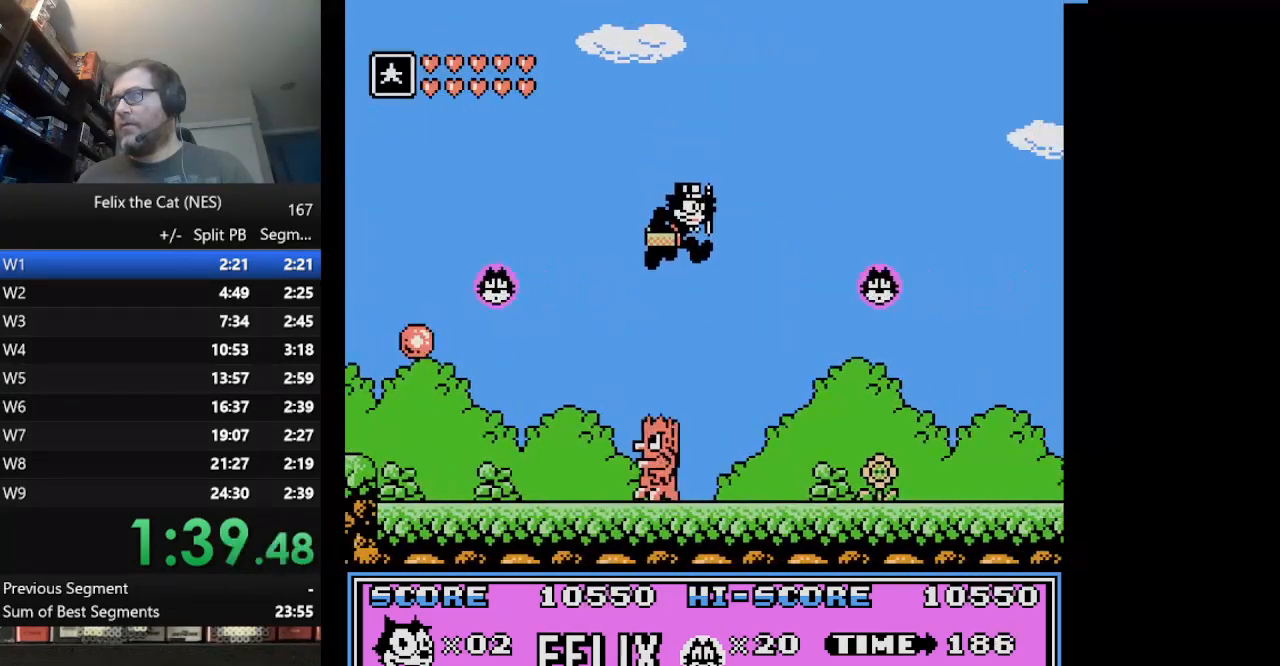
{"buttons": ["A", "DPAD_RIGHT"], "events": [[334, "A", "down"]]}
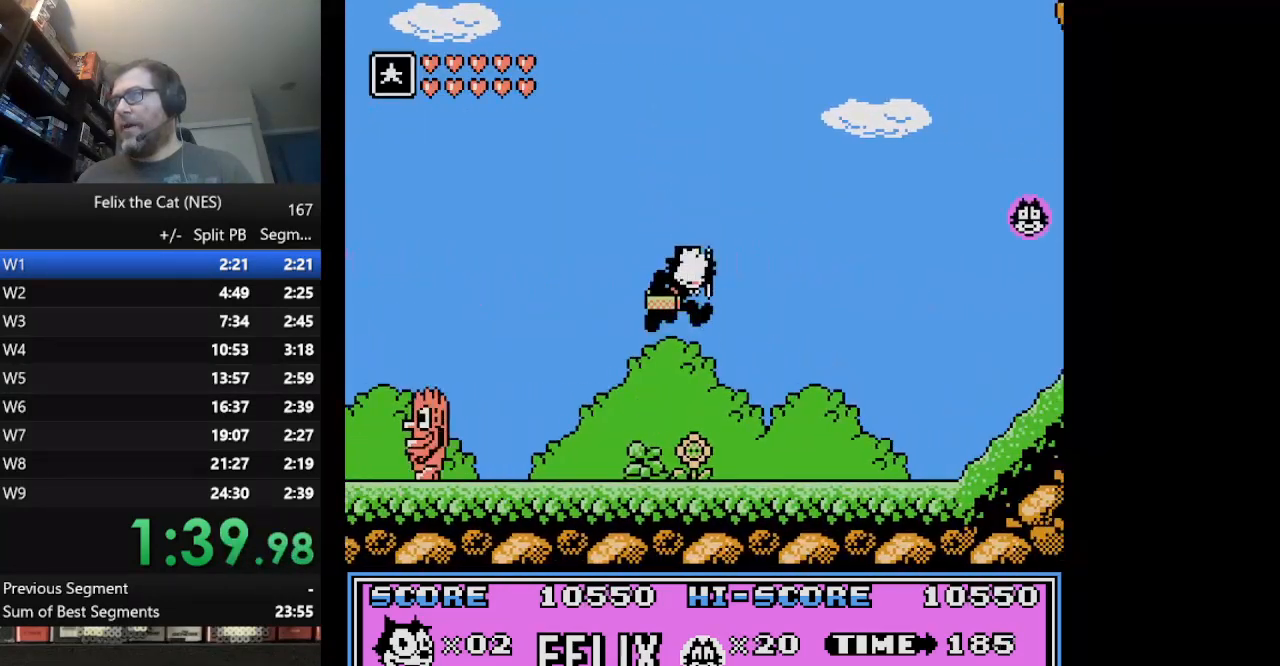
{"buttons": ["DPAD_RIGHT"], "events": [[83, "A", "up"]]}
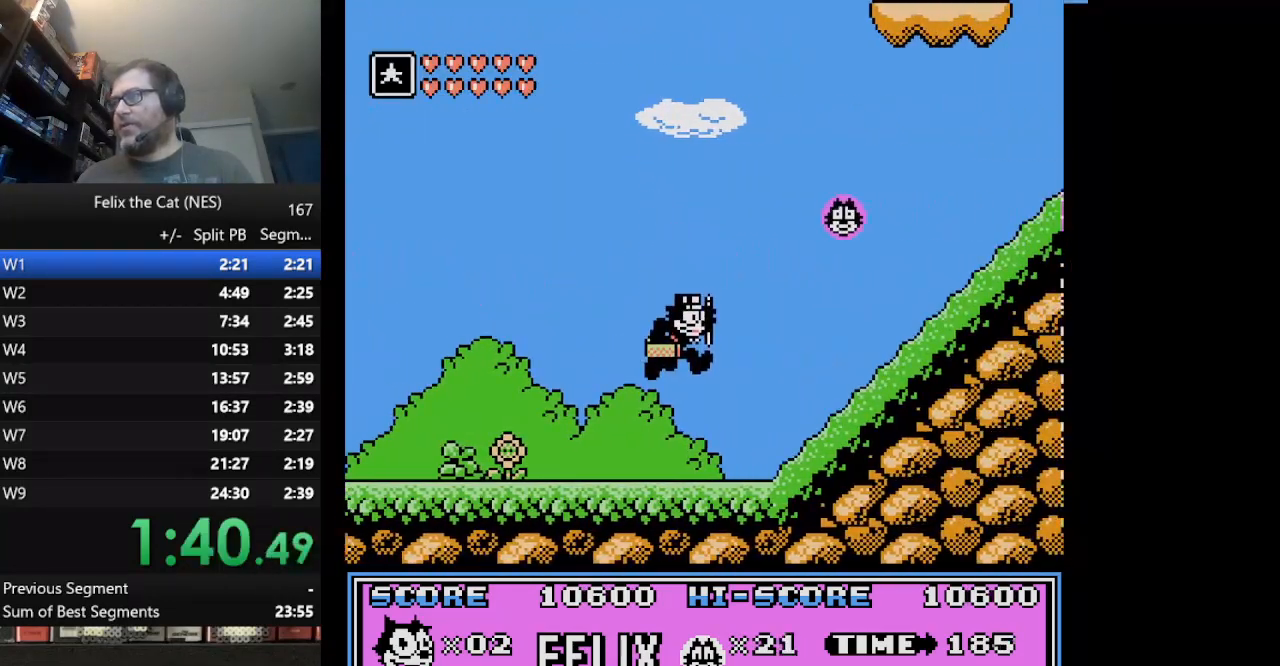
{"buttons": ["A", "DPAD_RIGHT"], "events": [[209, "A", "down"]]}
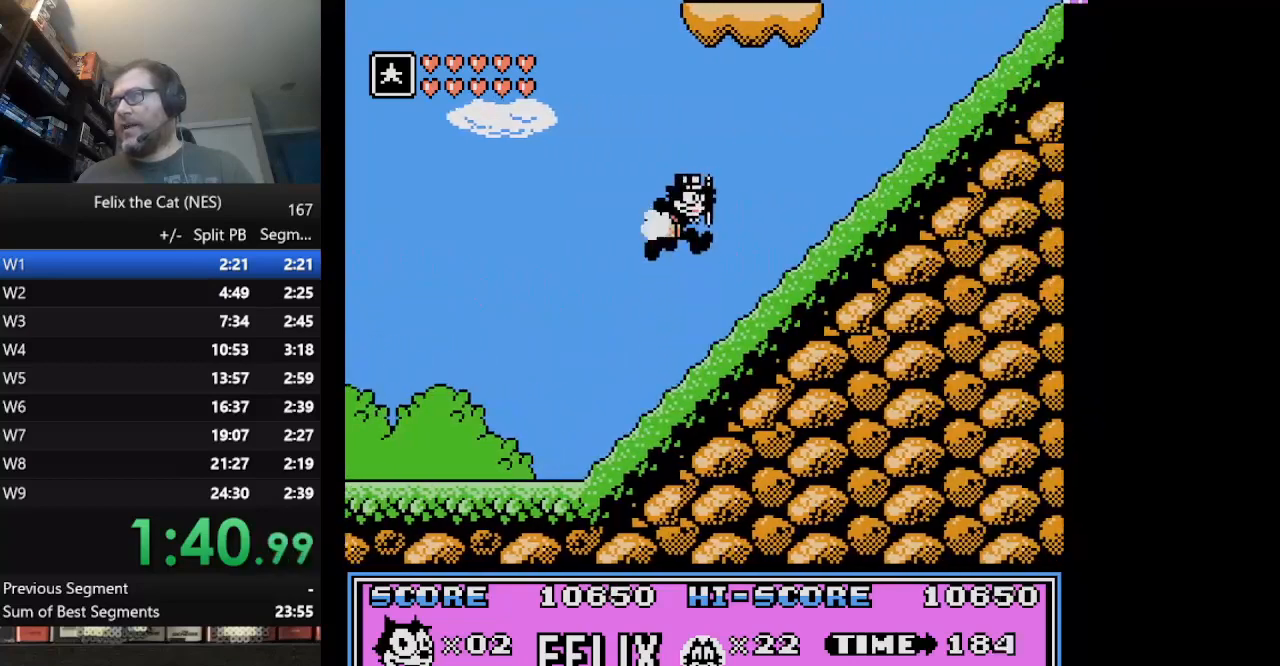
{"buttons": ["DPAD_RIGHT"], "events": [[208, "A", "up"]]}
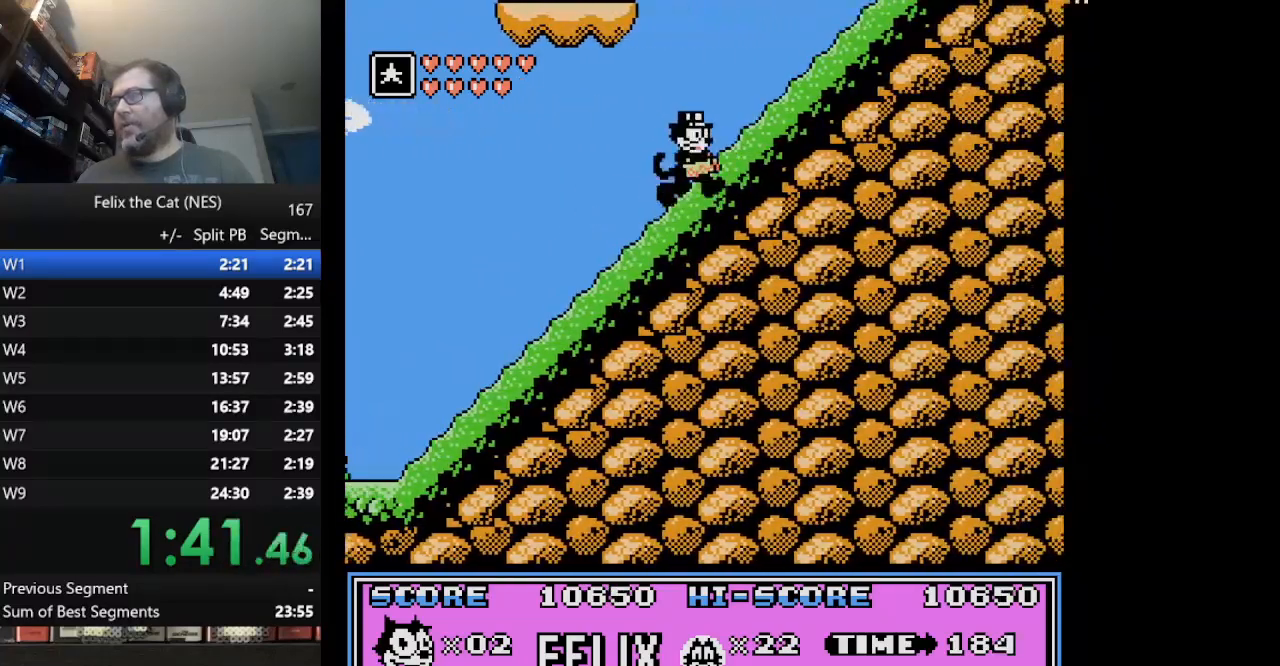
{"buttons": ["DPAD_RIGHT"], "events": []}
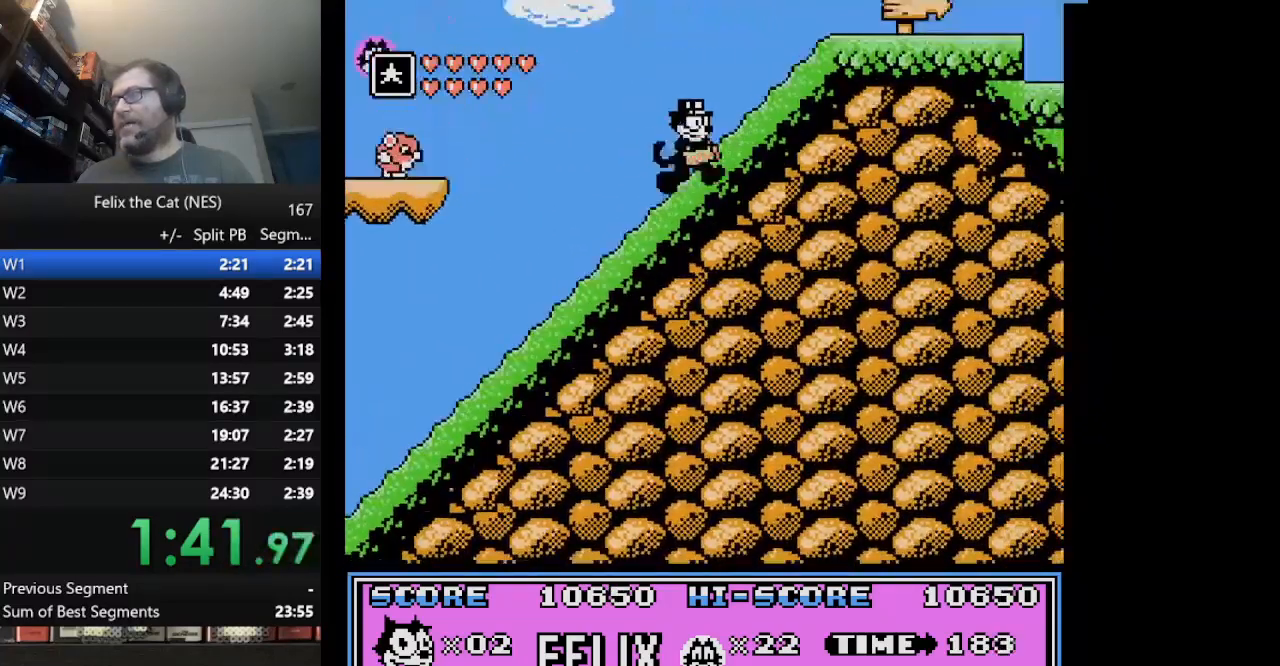
{"buttons": ["DPAD_RIGHT"], "events": []}
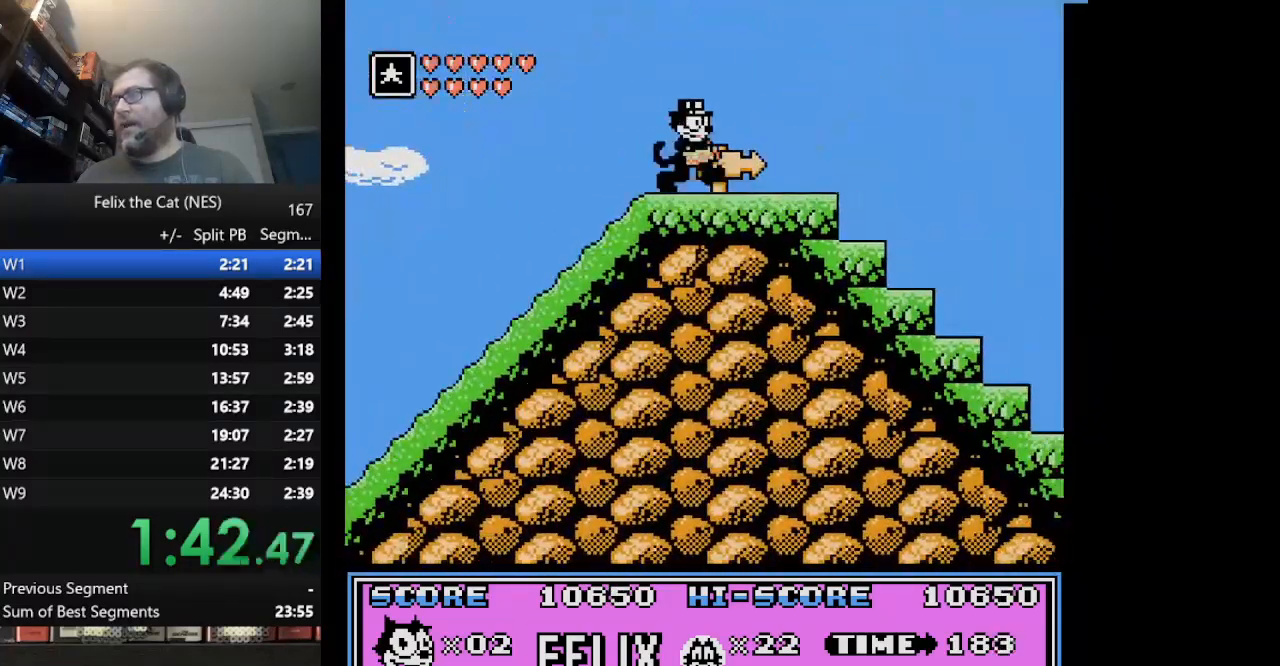
{"buttons": ["A", "DPAD_RIGHT"], "events": [[417, "A", "down"]]}
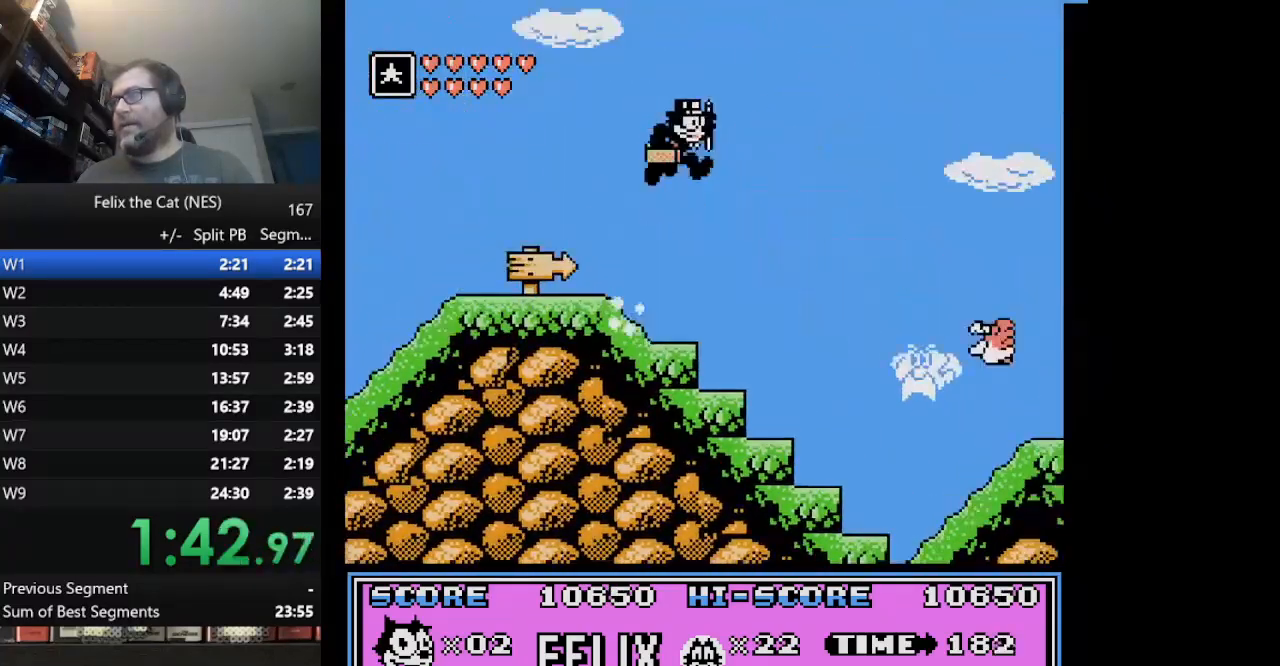
{"buttons": ["DPAD_RIGHT"], "events": [[333, "A", "up"]]}
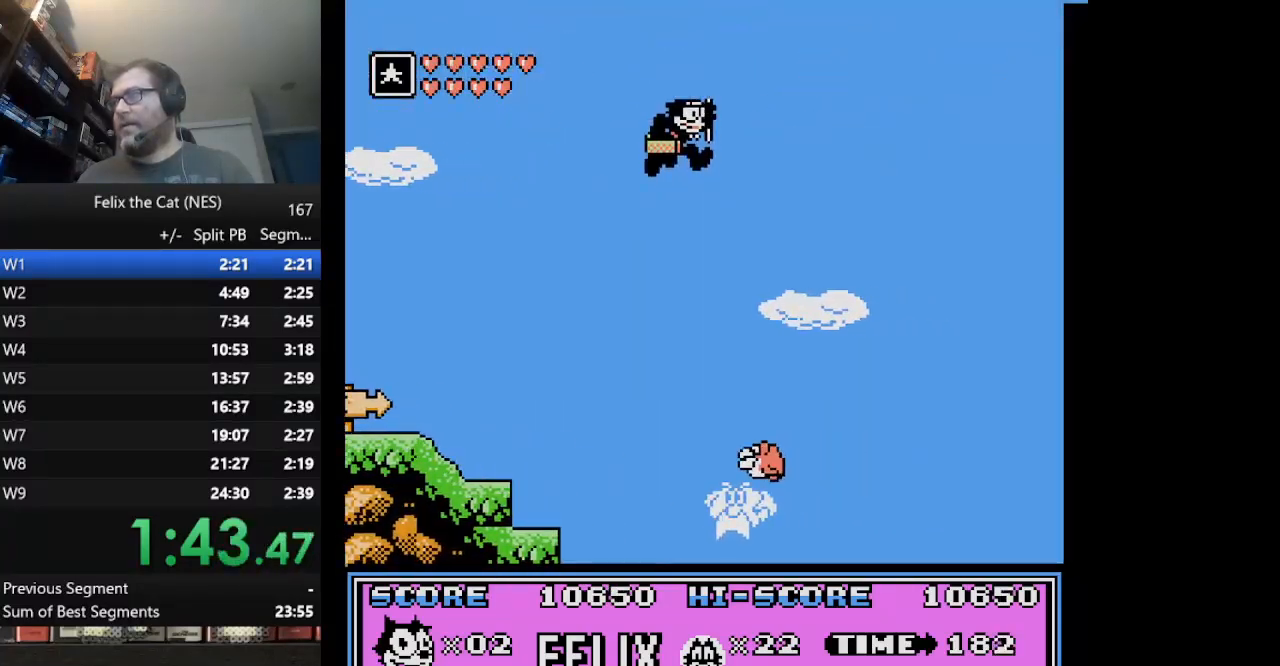
{"buttons": ["DPAD_RIGHT"], "events": []}
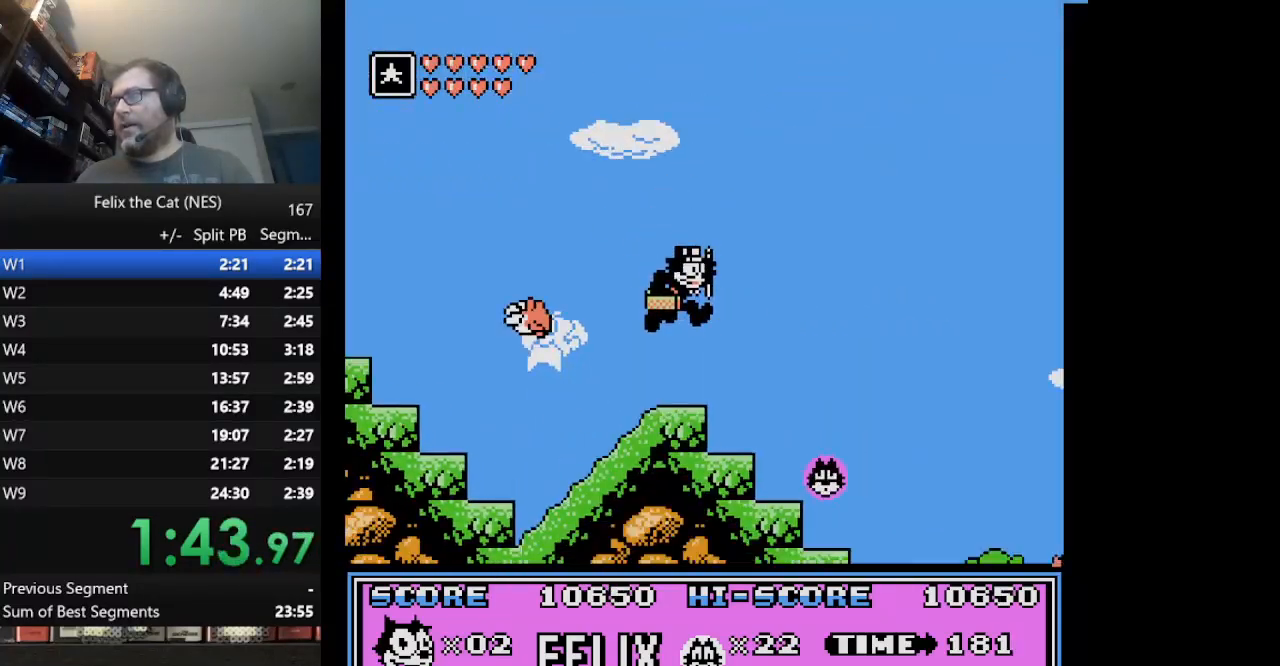
{"buttons": ["A", "DPAD_RIGHT"], "events": [[125, "A", "down"]]}
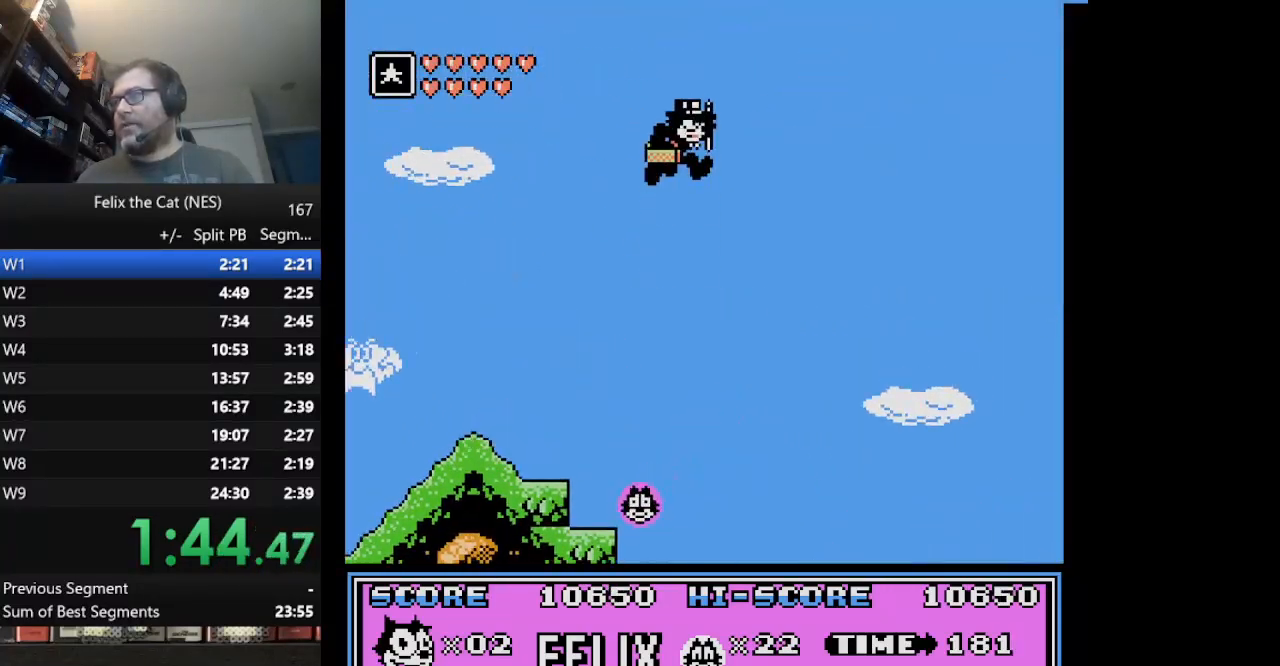
{"buttons": ["DPAD_RIGHT"], "events": [[292, "A", "up"]]}
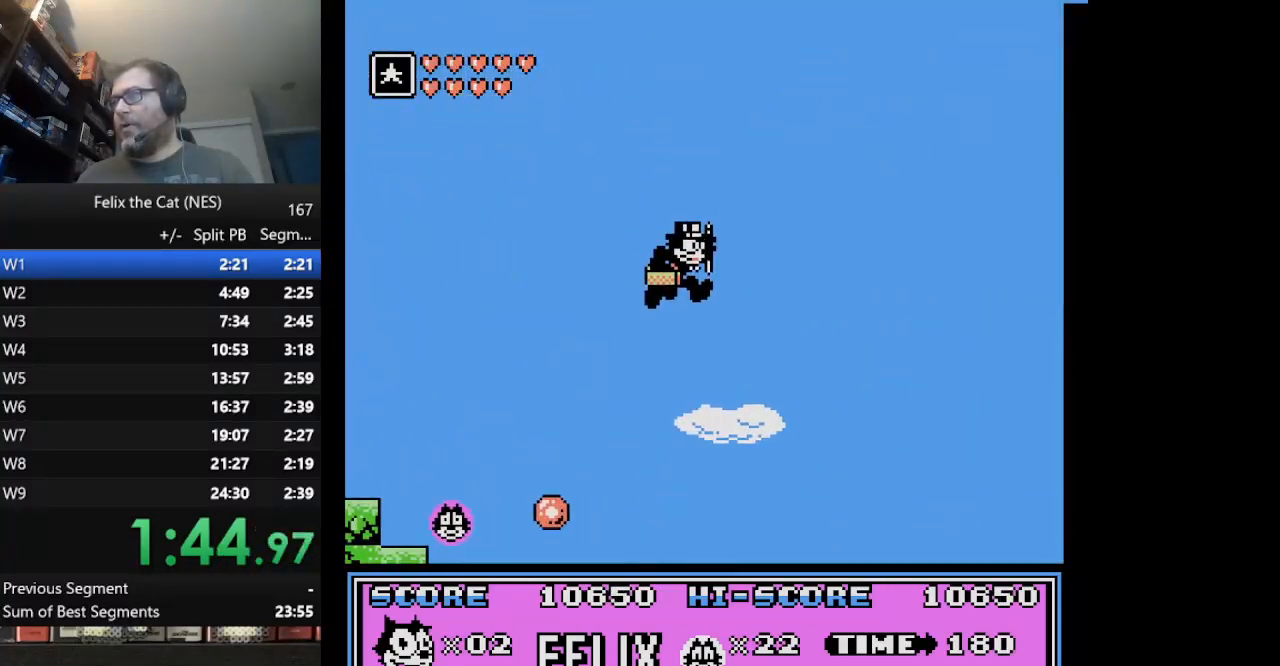
{"buttons": ["DPAD_RIGHT"], "events": []}
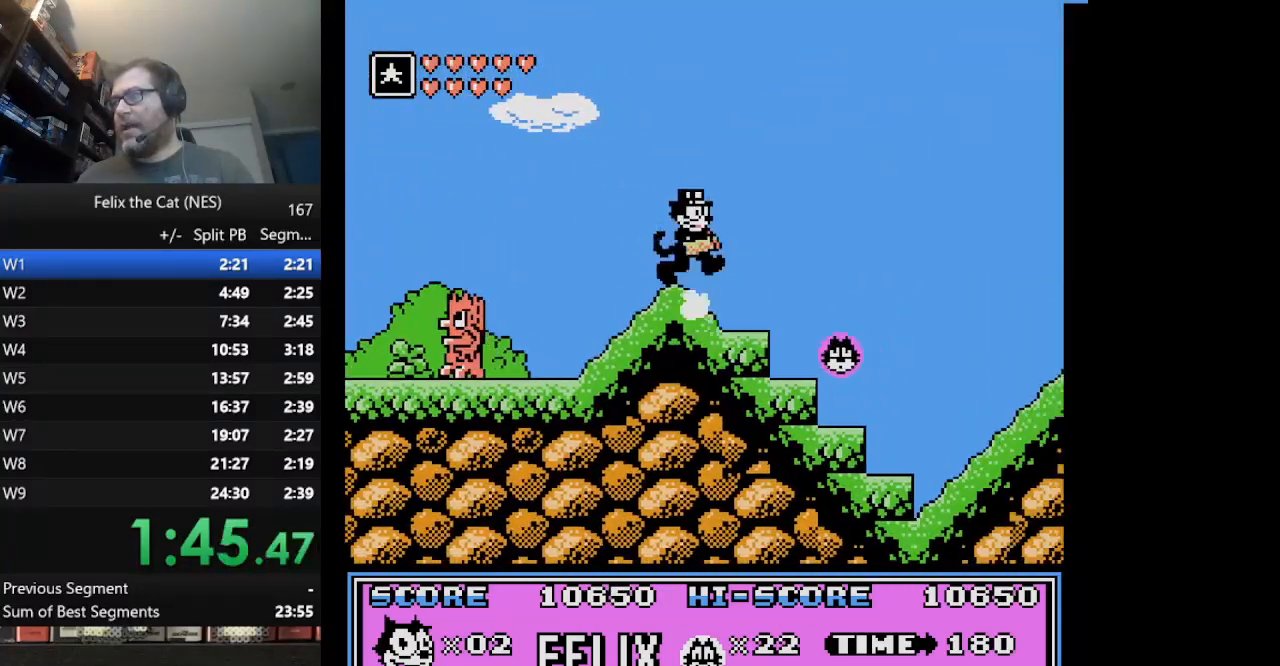
{"buttons": ["DPAD_RIGHT"], "events": []}